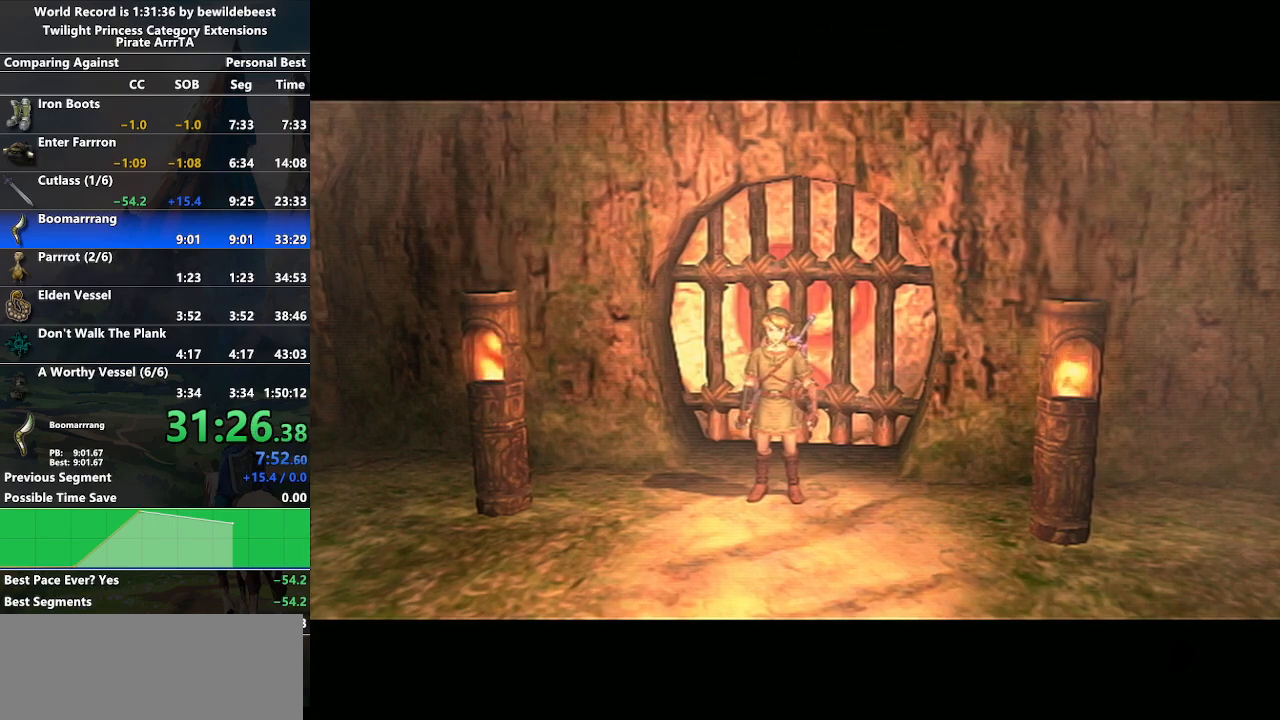
Gameplay with a controller (Nintendo layout); each line is a JSON object with the inputs held at the frame after it. "events" lists button and stick changes between this image and that frame as [ms after this image, input, new state], when the widget could be followed in between. Not read: L3 R3.
{"buttons": ["START"], "left_stick": "center", "right_stick": "center", "events": [[83, "START", "up"], [183, "START", "down"], [233, "START", "up"], [333, "START", "down"], [400, "START", "up"], [483, "START", "down"]]}
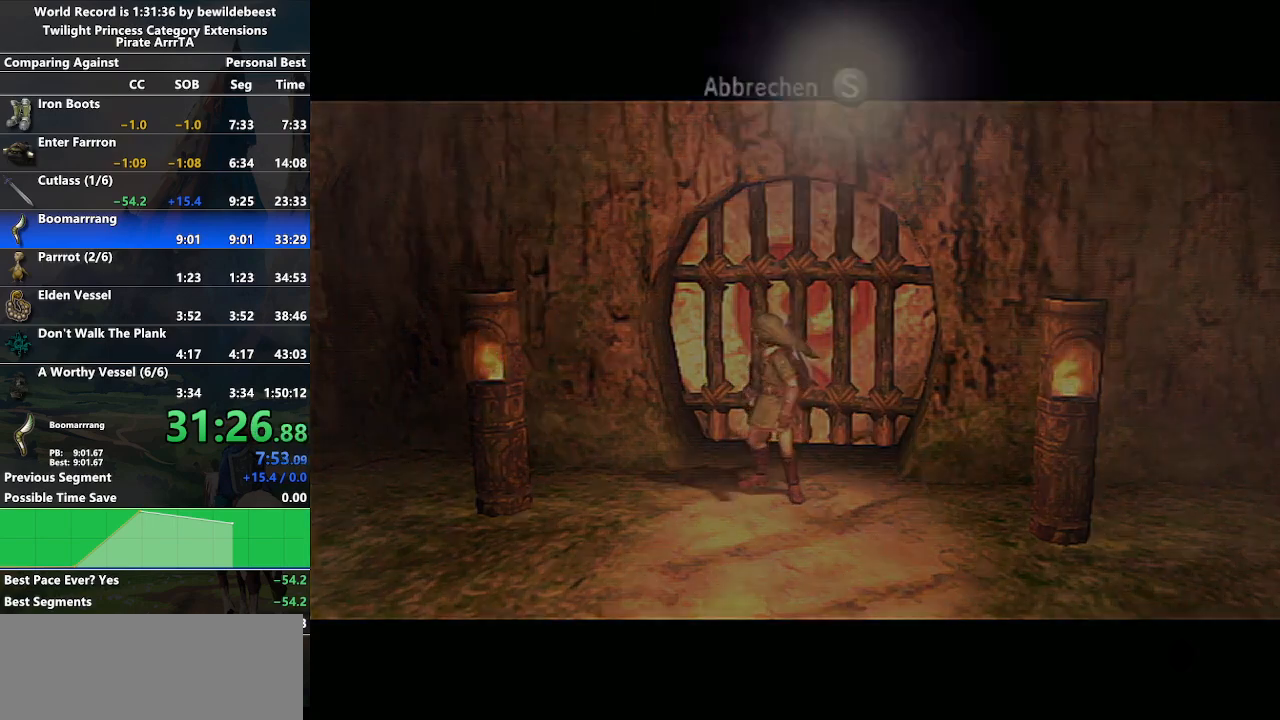
{"buttons": ["A"], "left_stick": "center", "right_stick": "center", "events": [[33, "START", "up"], [150, "START", "down"], [233, "START", "up"], [500, "A", "down"]]}
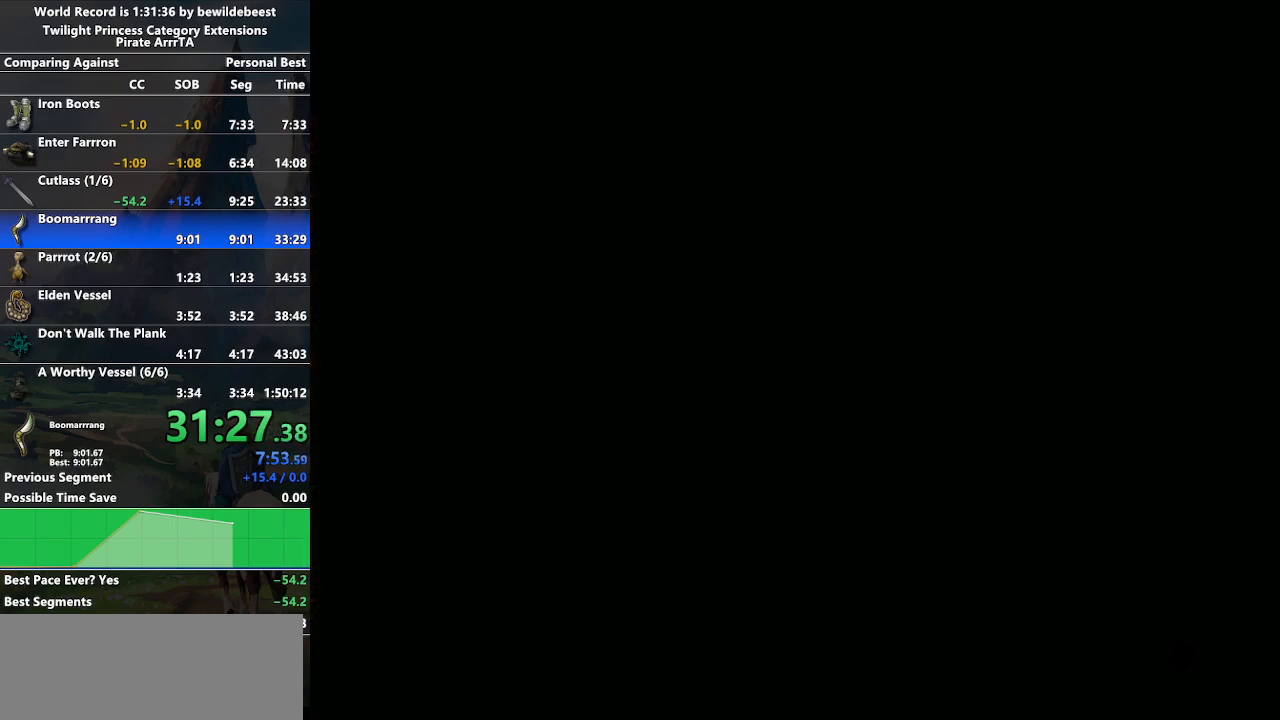
{"buttons": [], "left_stick": "left", "right_stick": "center", "events": [[150, "A", "up"], [450, "left_stick", "left"]]}
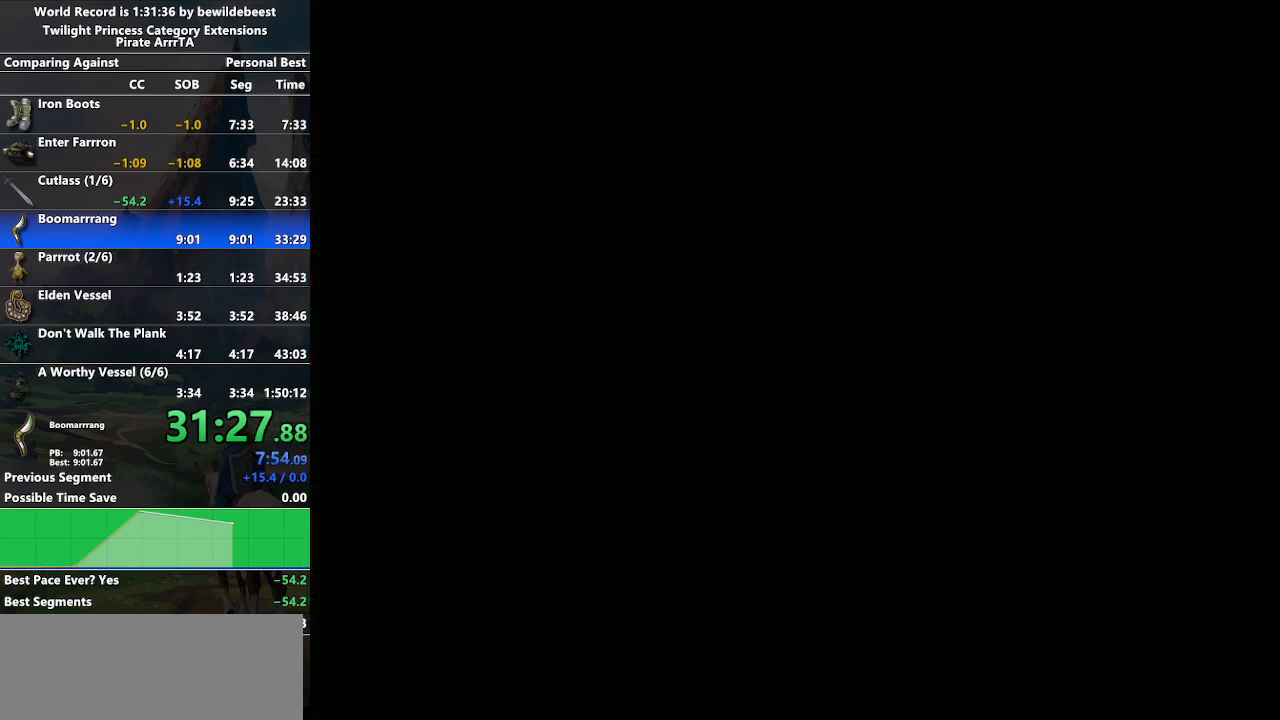
{"buttons": [], "left_stick": "center", "right_stick": "center", "events": [[217, "left_stick", "down"], [300, "left_stick", "down-right"], [433, "left_stick", "center"]]}
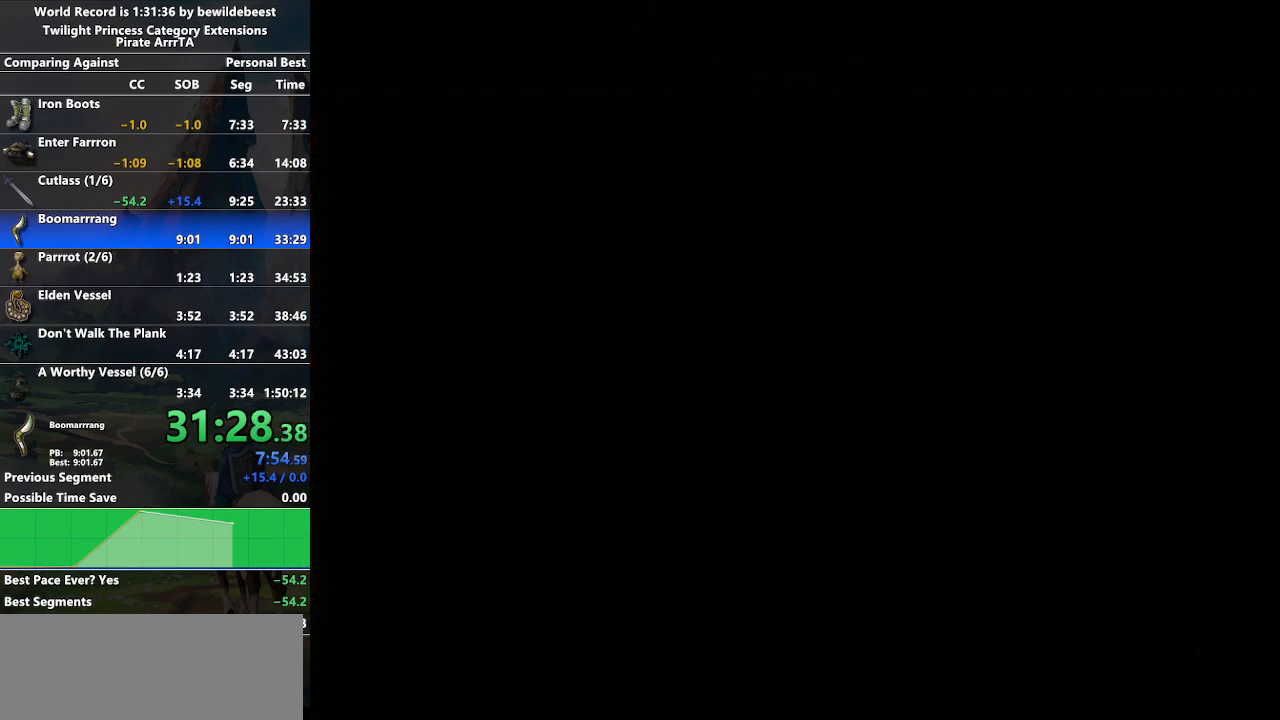
{"buttons": [], "left_stick": "center", "right_stick": "center", "events": []}
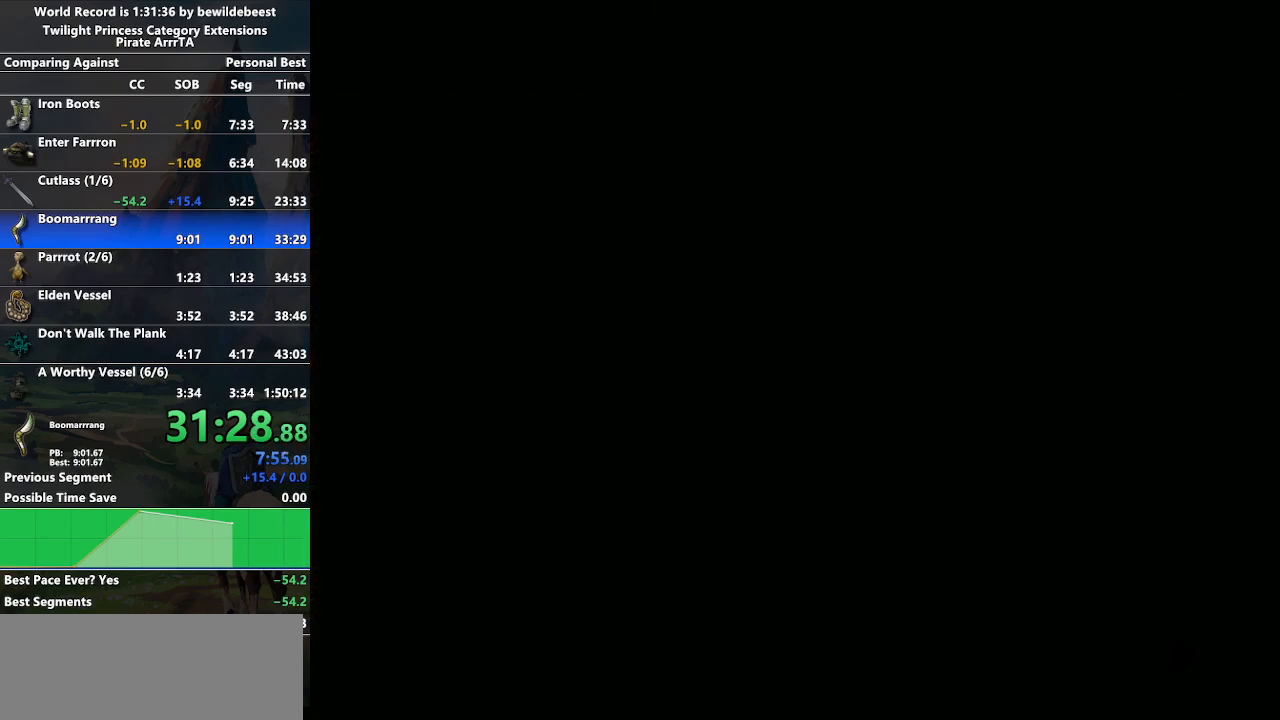
{"buttons": [], "left_stick": "center", "right_stick": "center", "events": []}
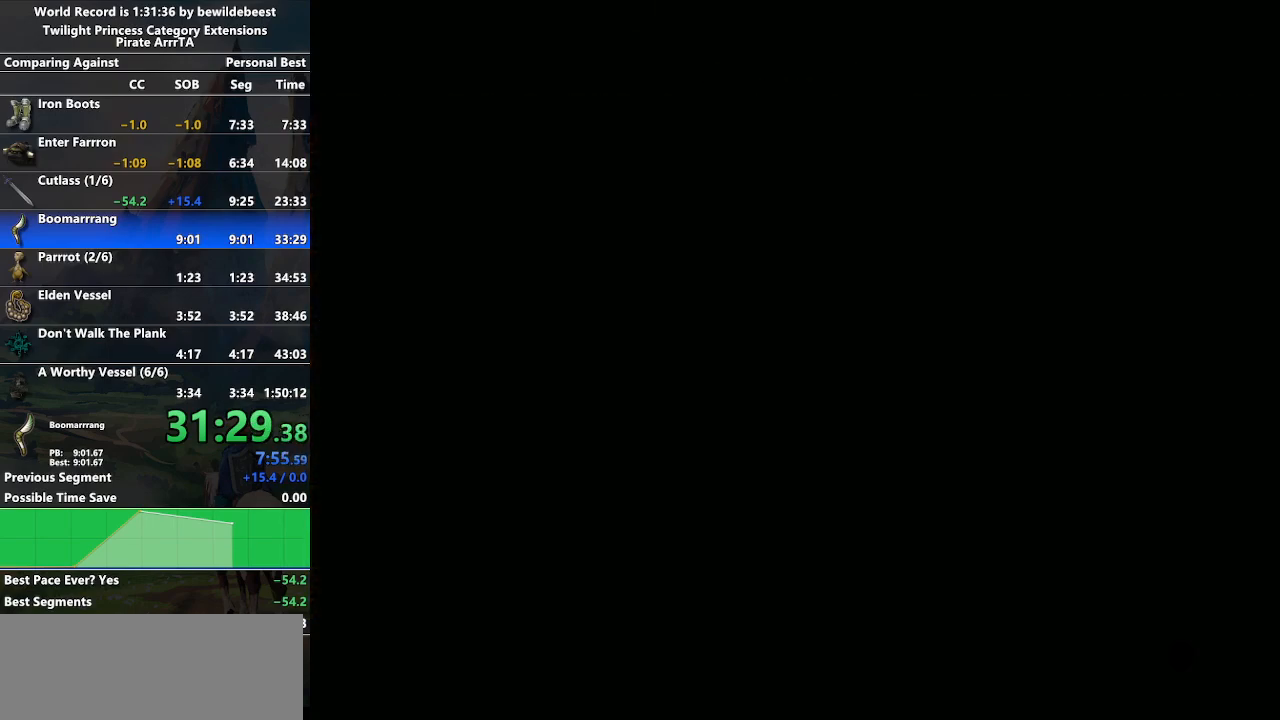
{"buttons": [], "left_stick": "center", "right_stick": "center", "events": []}
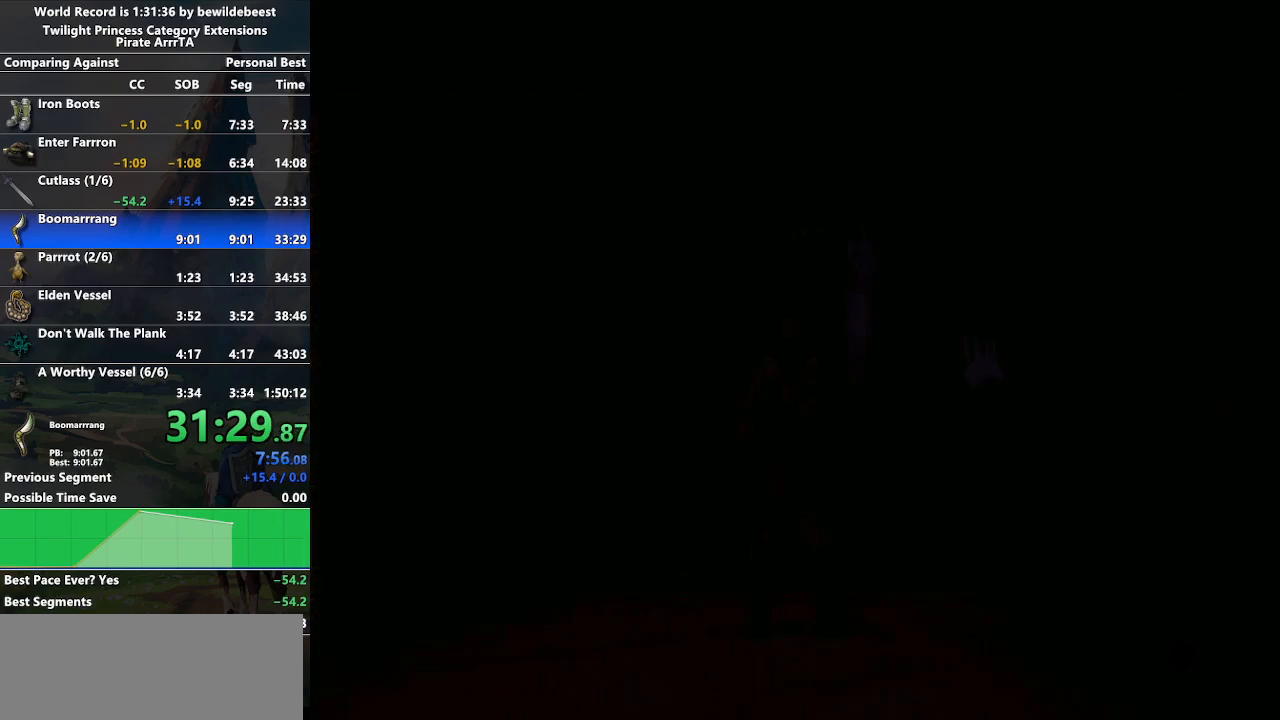
{"buttons": [], "left_stick": "up", "right_stick": "center", "events": [[450, "left_stick", "up"]]}
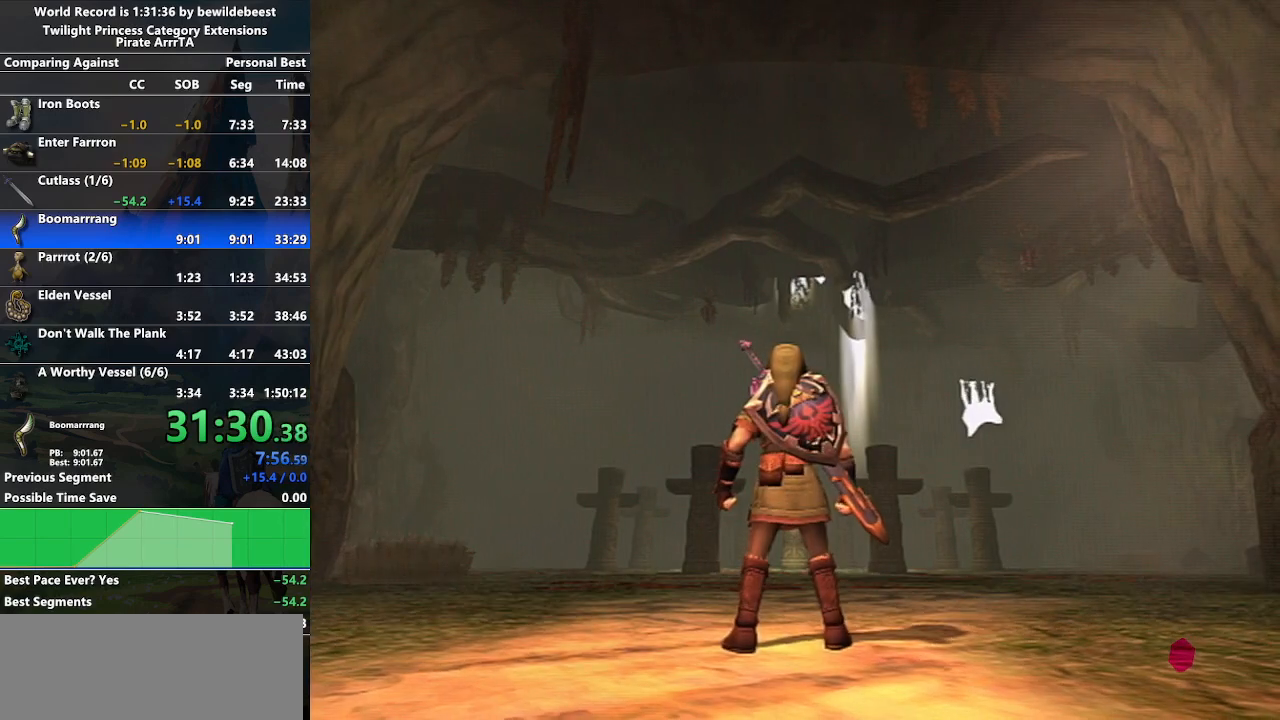
{"buttons": [], "left_stick": "up", "right_stick": "center", "events": [[350, "B", "down"], [483, "B", "up"]]}
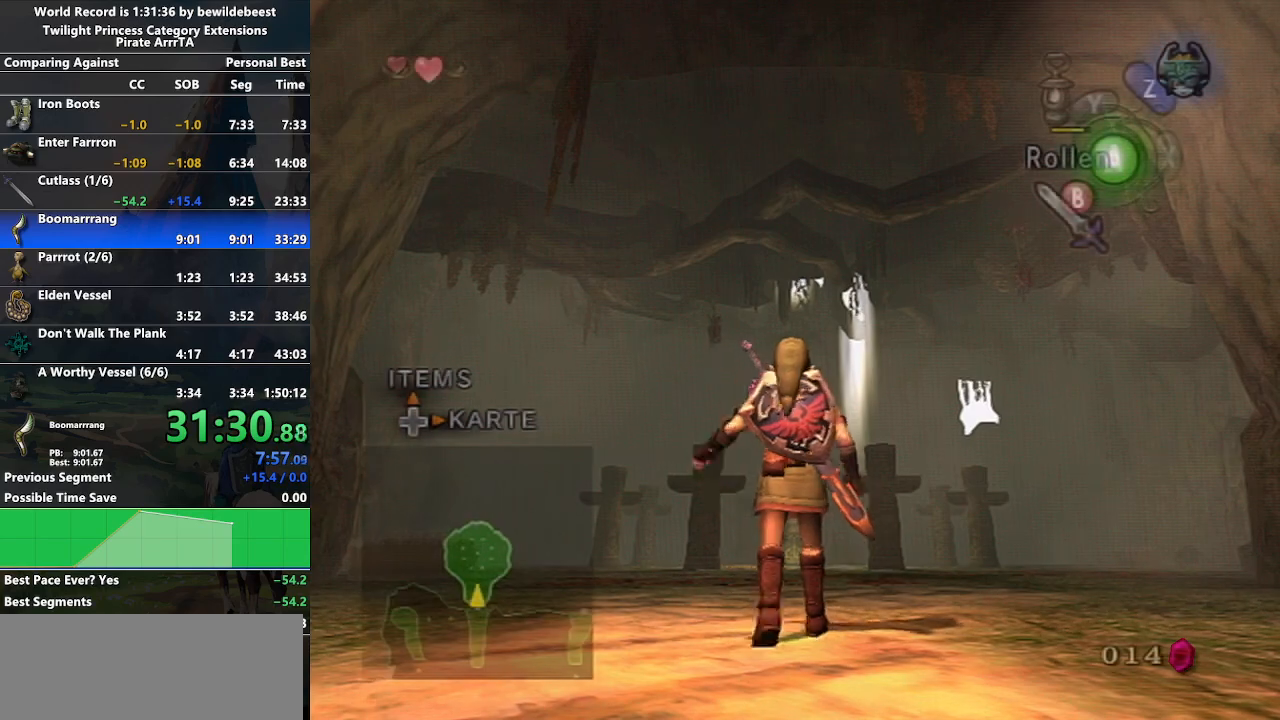
{"buttons": [], "left_stick": "up", "right_stick": "center", "events": [[217, "A", "down"], [267, "A", "up"], [383, "A", "down"], [450, "A", "up"]]}
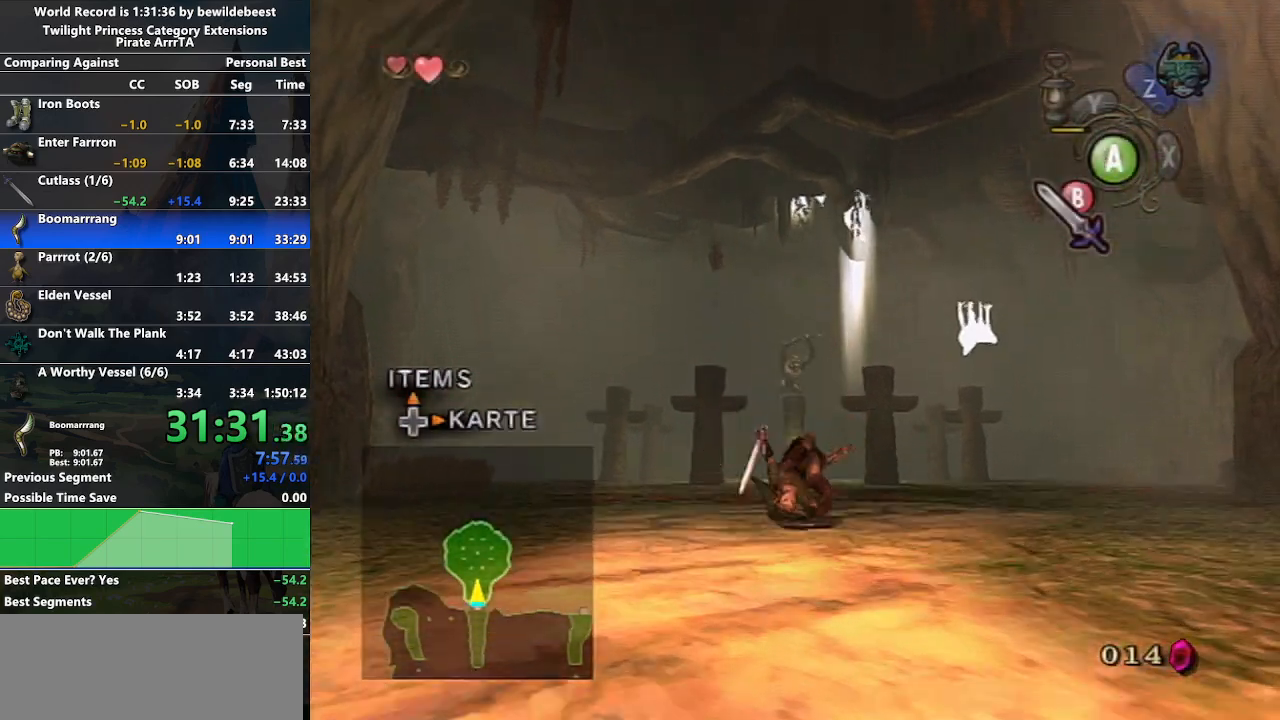
{"buttons": ["A"], "left_stick": "up", "right_stick": "center", "events": [[400, "A", "down"], [450, "A", "up"], [500, "A", "down"]]}
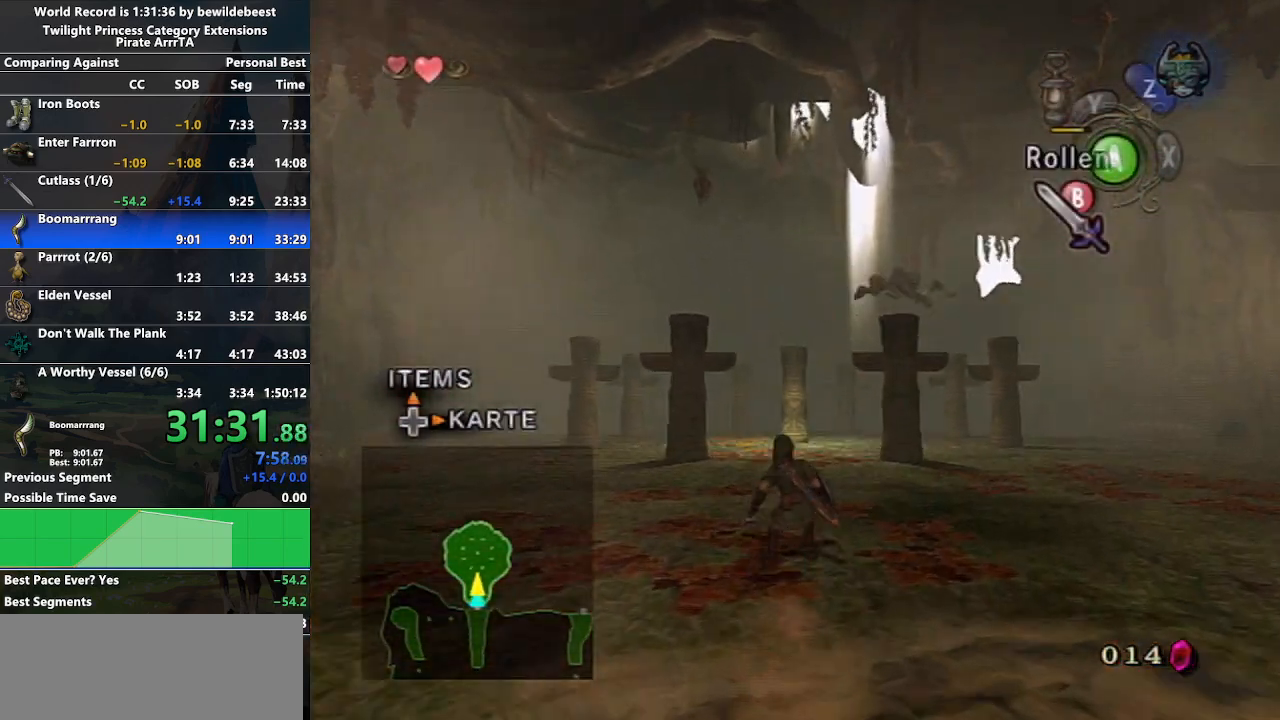
{"buttons": [], "left_stick": "up", "right_stick": "center", "events": [[133, "A", "up"]]}
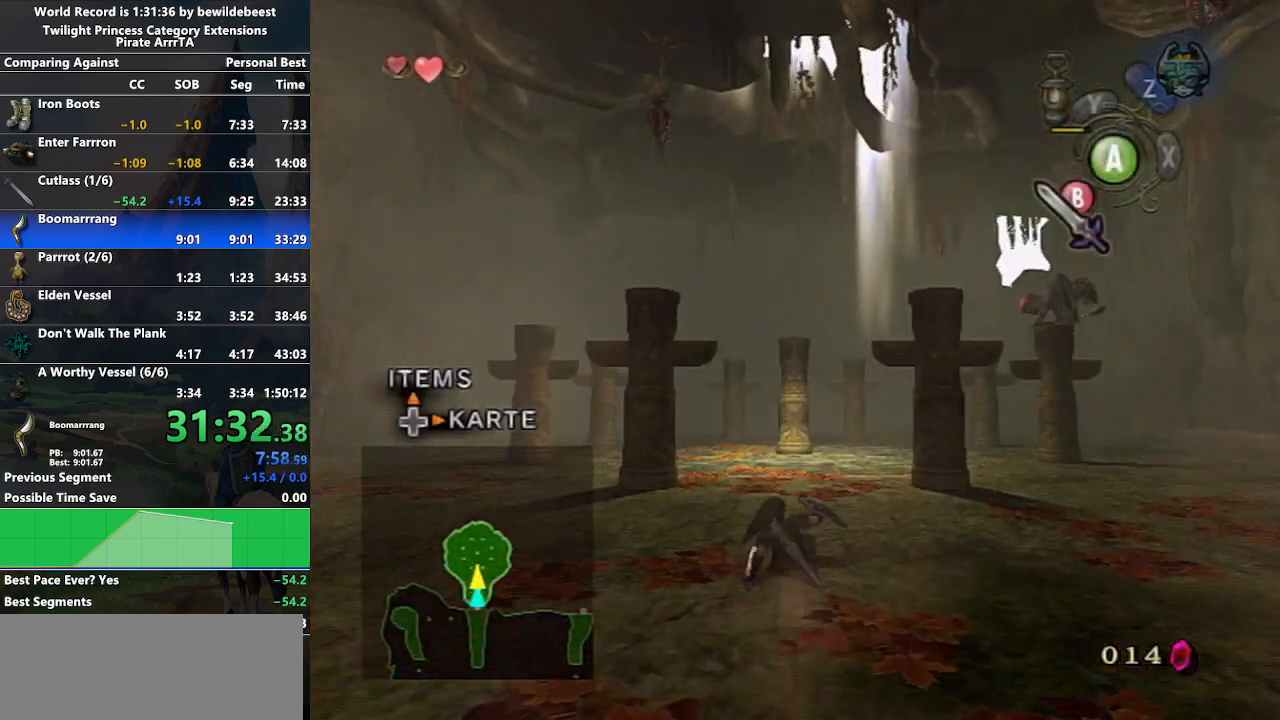
{"buttons": [], "left_stick": "up", "right_stick": "center", "events": [[67, "A", "down"], [100, "A", "up"], [167, "A", "down"], [300, "A", "up"]]}
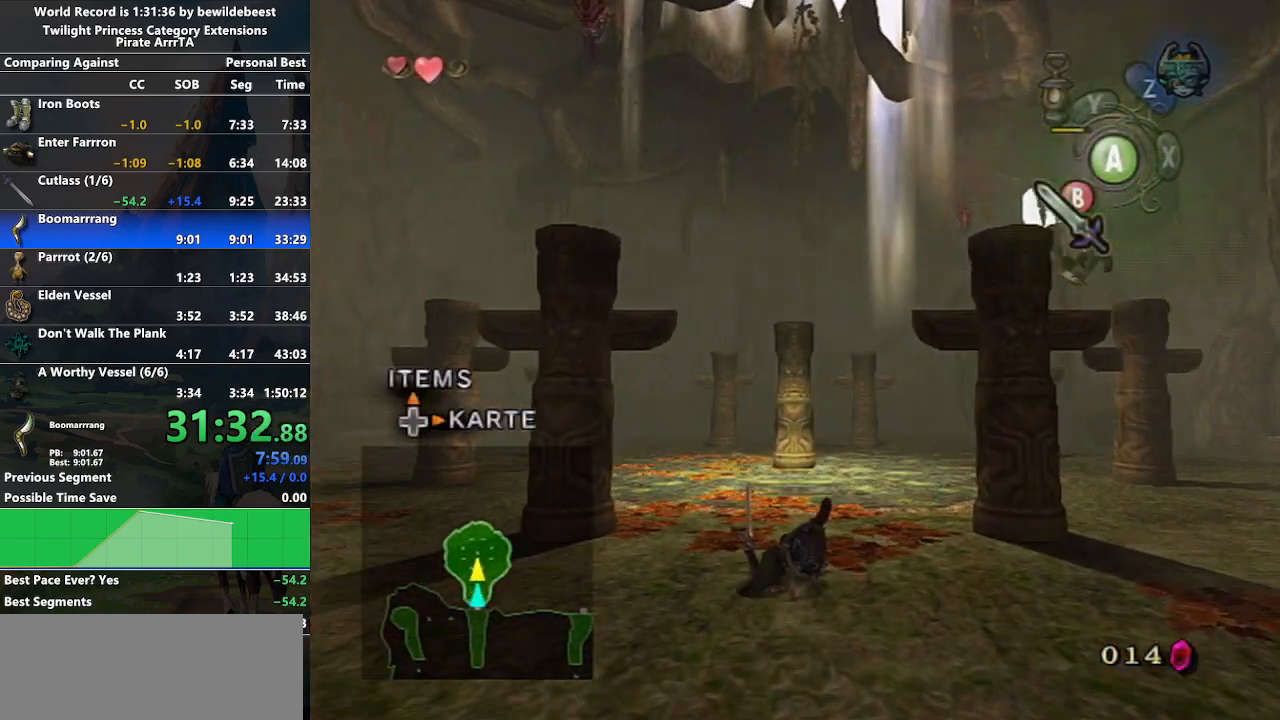
{"buttons": [], "left_stick": "up", "right_stick": "left", "events": [[183, "right_stick", "down"], [350, "right_stick", "center"], [450, "right_stick", "left"]]}
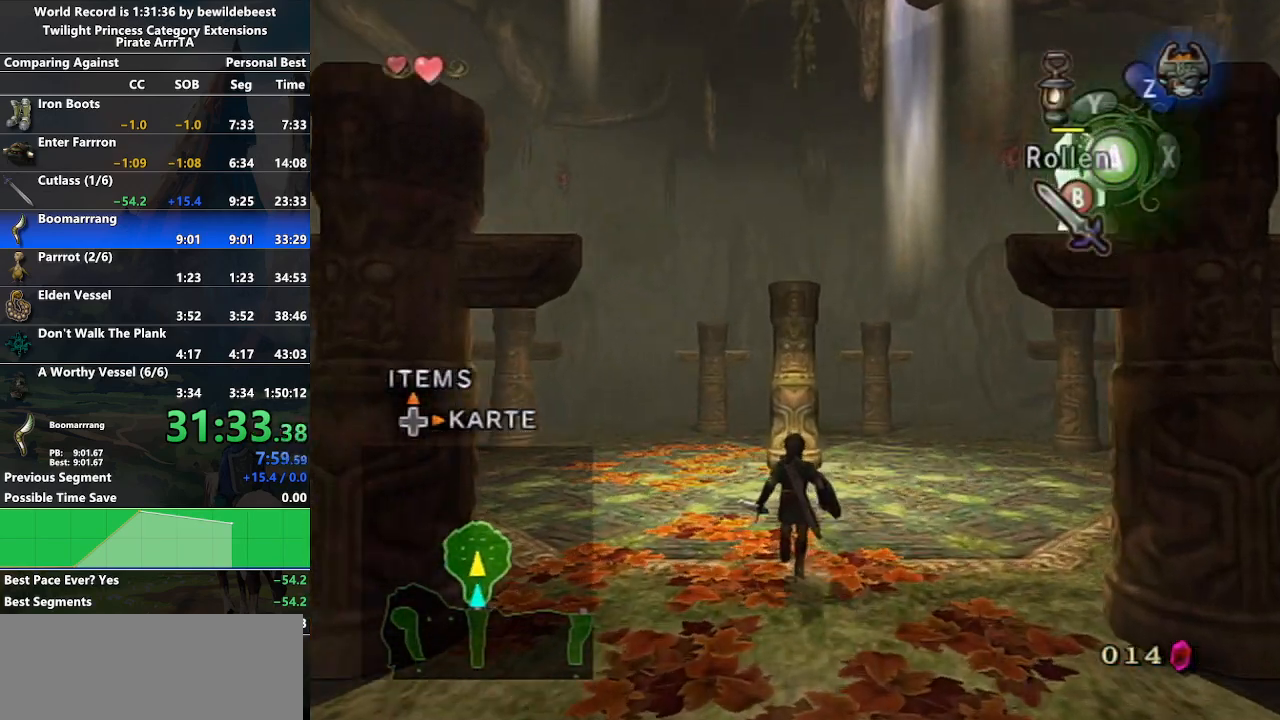
{"buttons": ["A"], "left_stick": "up", "right_stick": "center", "events": [[117, "right_stick", "center"], [300, "A", "down"], [383, "A", "up"], [433, "A", "down"]]}
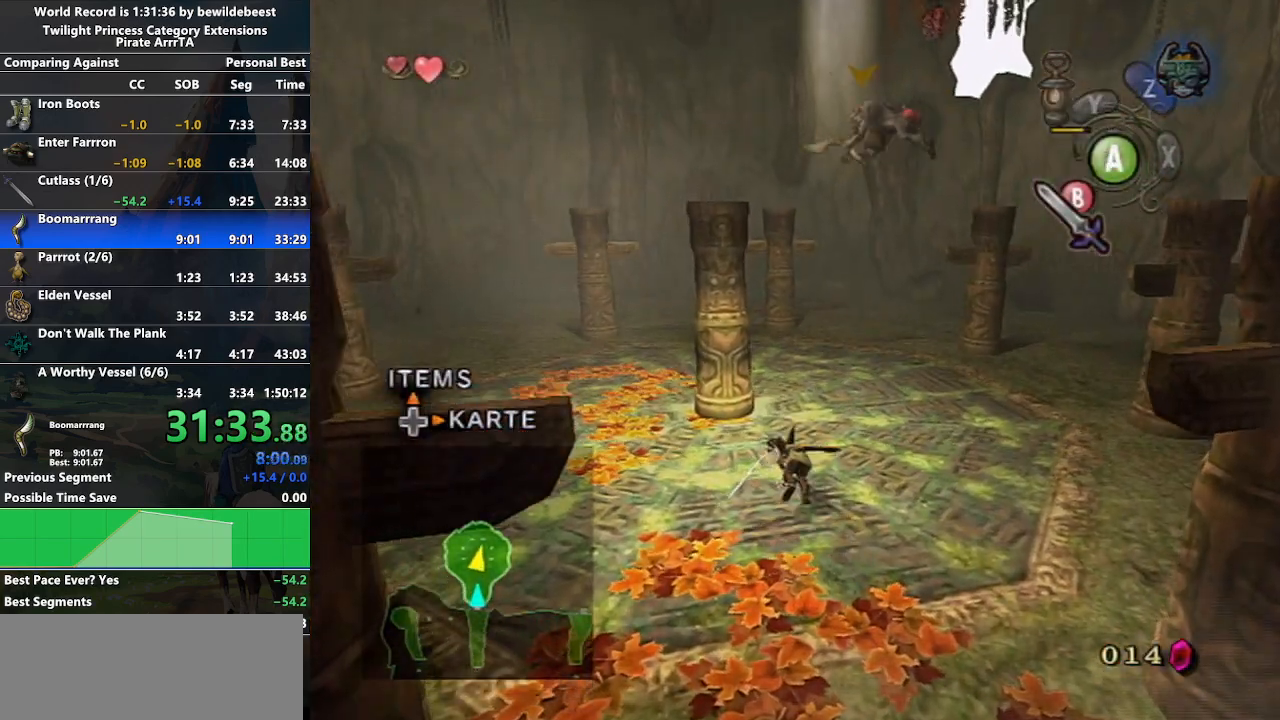
{"buttons": [], "left_stick": "up", "right_stick": "center", "events": [[17, "A", "up"], [200, "right_stick", "up"], [300, "right_stick", "center"]]}
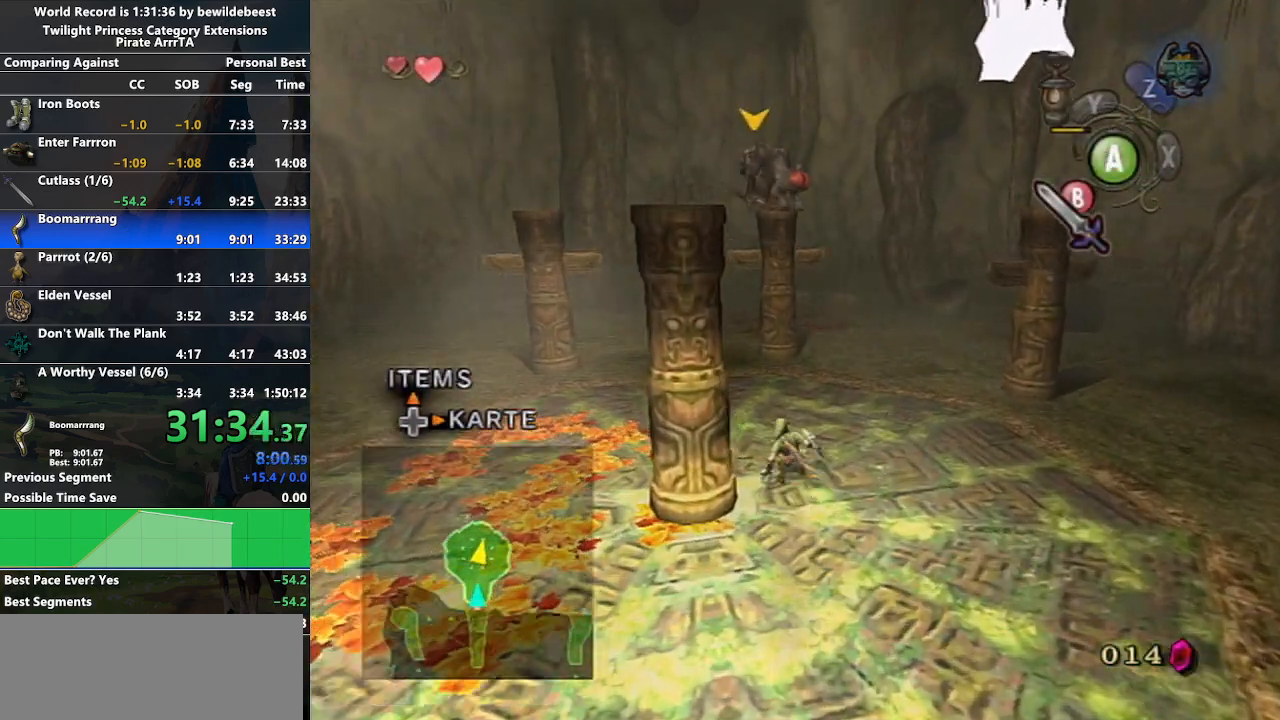
{"buttons": [], "left_stick": "up-left", "right_stick": "right", "events": [[267, "right_stick", "up"], [400, "right_stick", "center"], [500, "left_stick", "up-left"], [500, "right_stick", "right"]]}
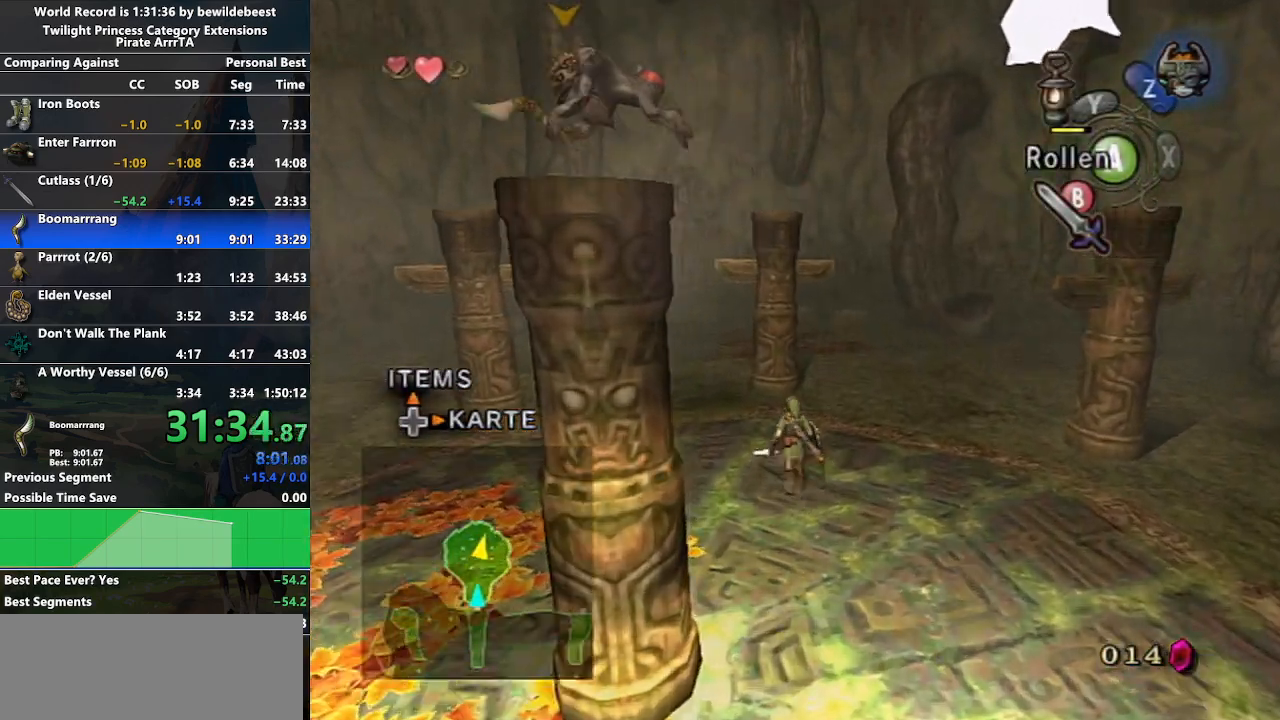
{"buttons": [], "left_stick": "up-left", "right_stick": "center", "events": [[267, "right_stick", "center"]]}
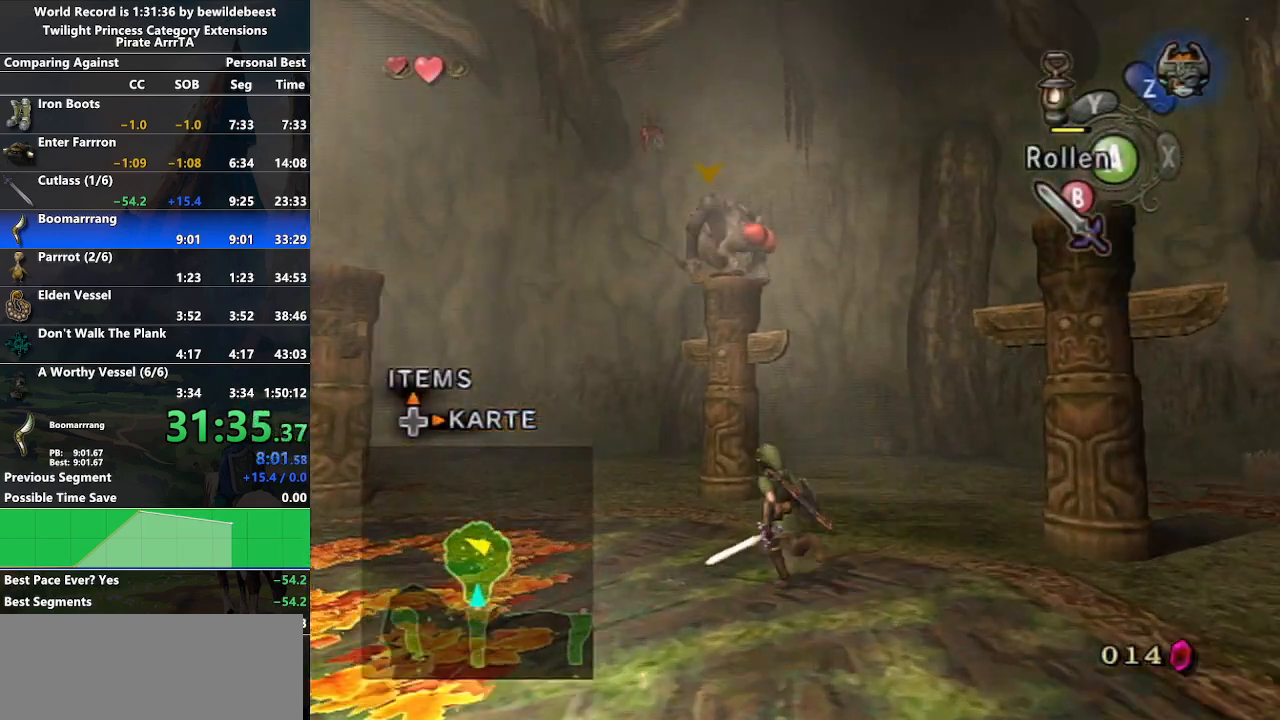
{"buttons": [], "left_stick": "up", "right_stick": "center", "events": [[433, "left_stick", "up"]]}
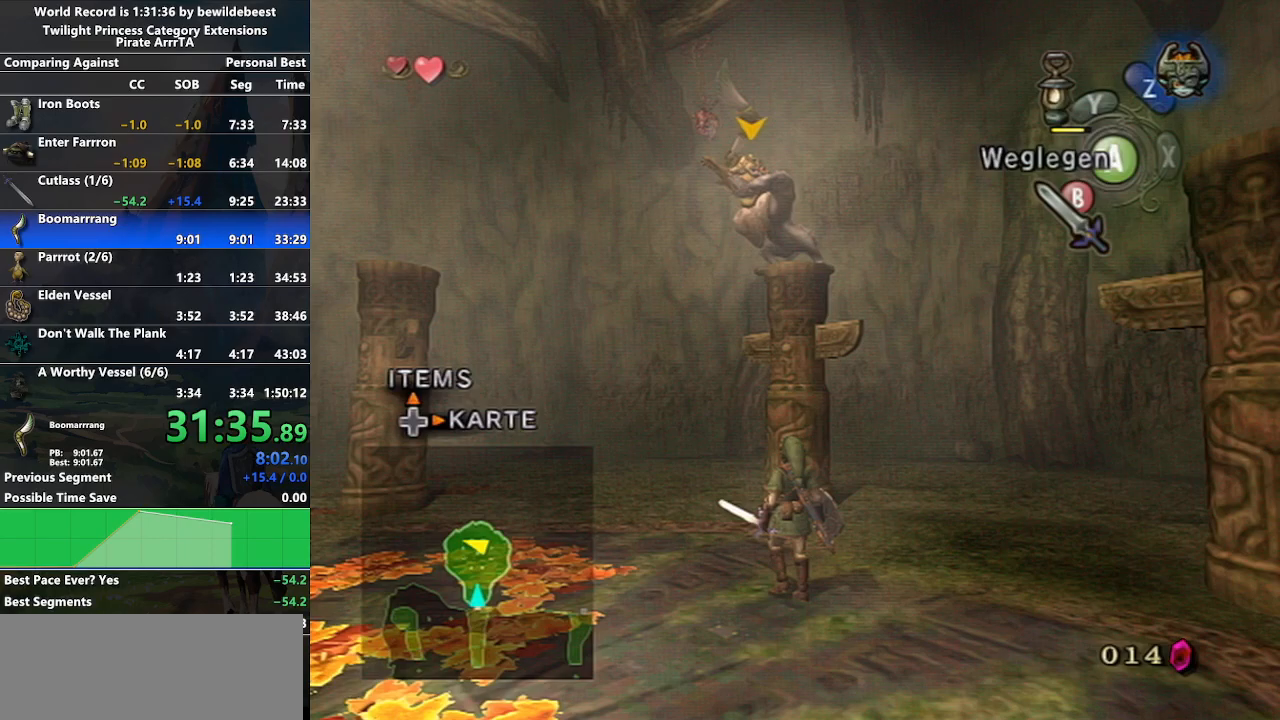
{"buttons": ["A"], "left_stick": "up", "right_stick": "center", "events": [[300, "A", "down"], [367, "A", "up"], [450, "A", "down"]]}
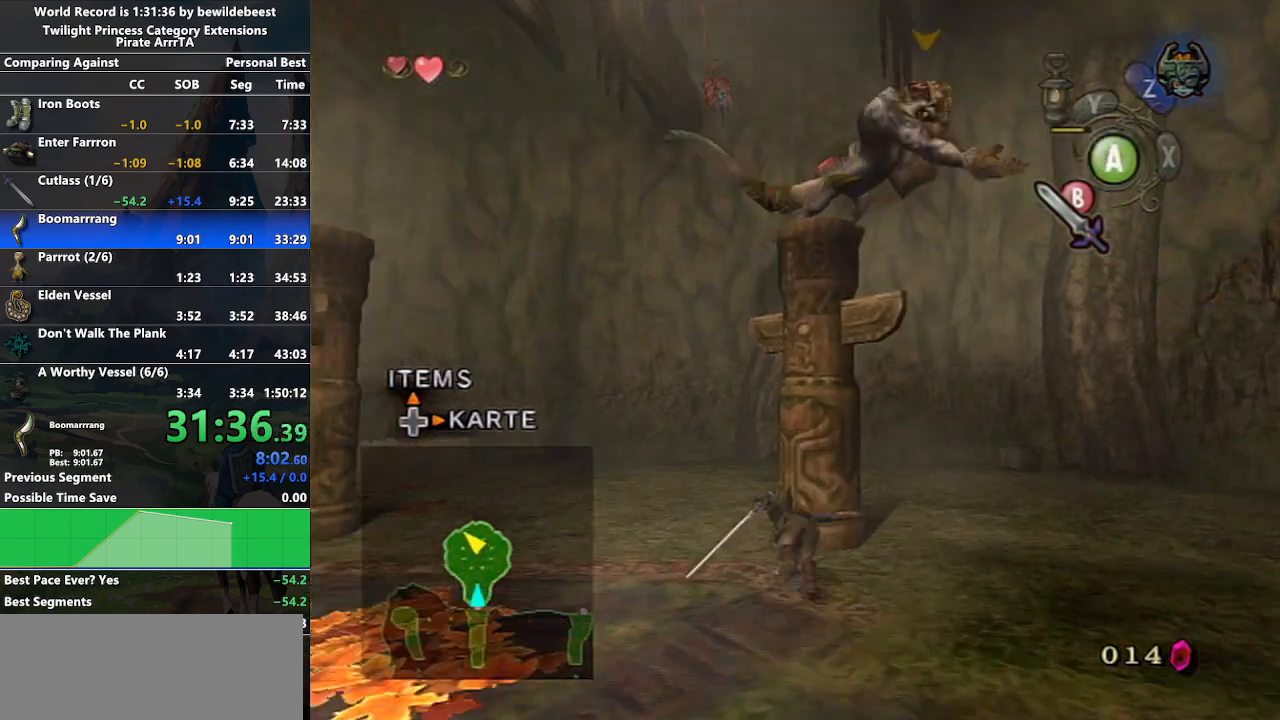
{"buttons": [], "left_stick": "up", "right_stick": "center", "events": [[33, "A", "up"], [100, "A", "down"], [183, "A", "up"], [250, "A", "down"], [333, "A", "up"], [417, "A", "down"], [483, "A", "up"]]}
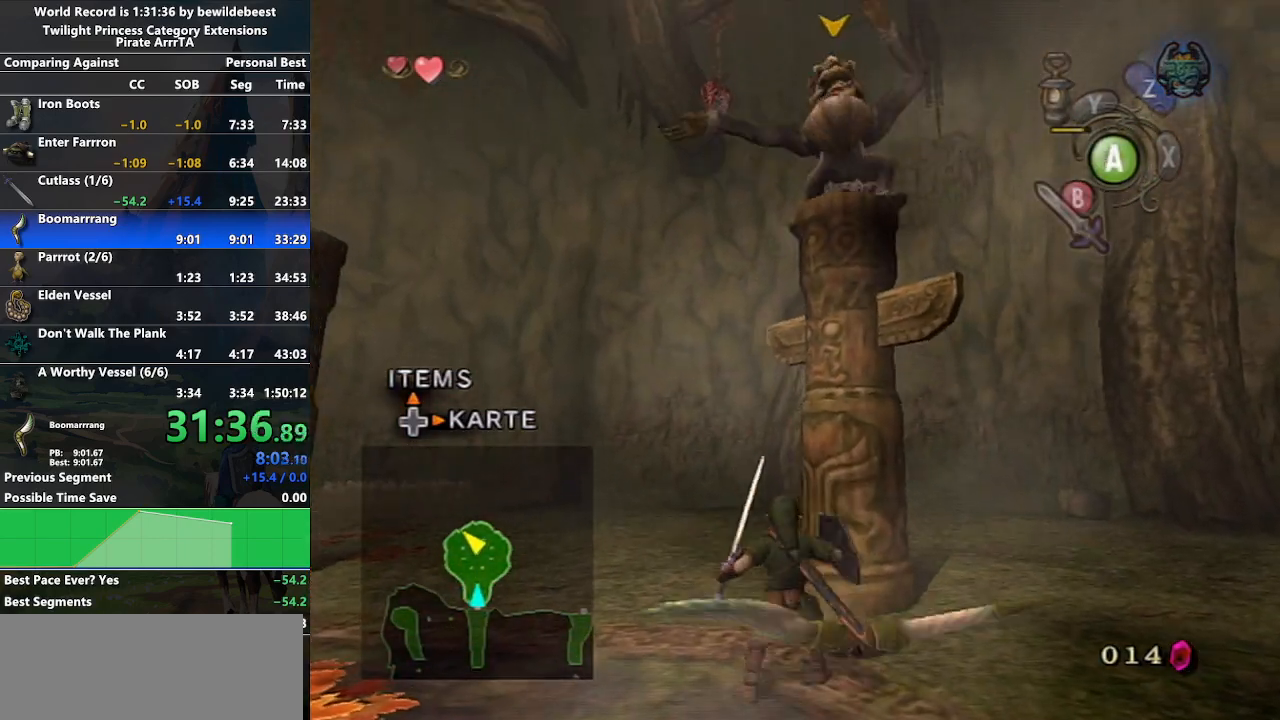
{"buttons": ["A"], "left_stick": "up", "right_stick": "center", "events": [[67, "A", "down"], [133, "A", "up"], [217, "A", "down"], [283, "A", "up"], [350, "A", "down"], [417, "A", "up"], [500, "A", "down"]]}
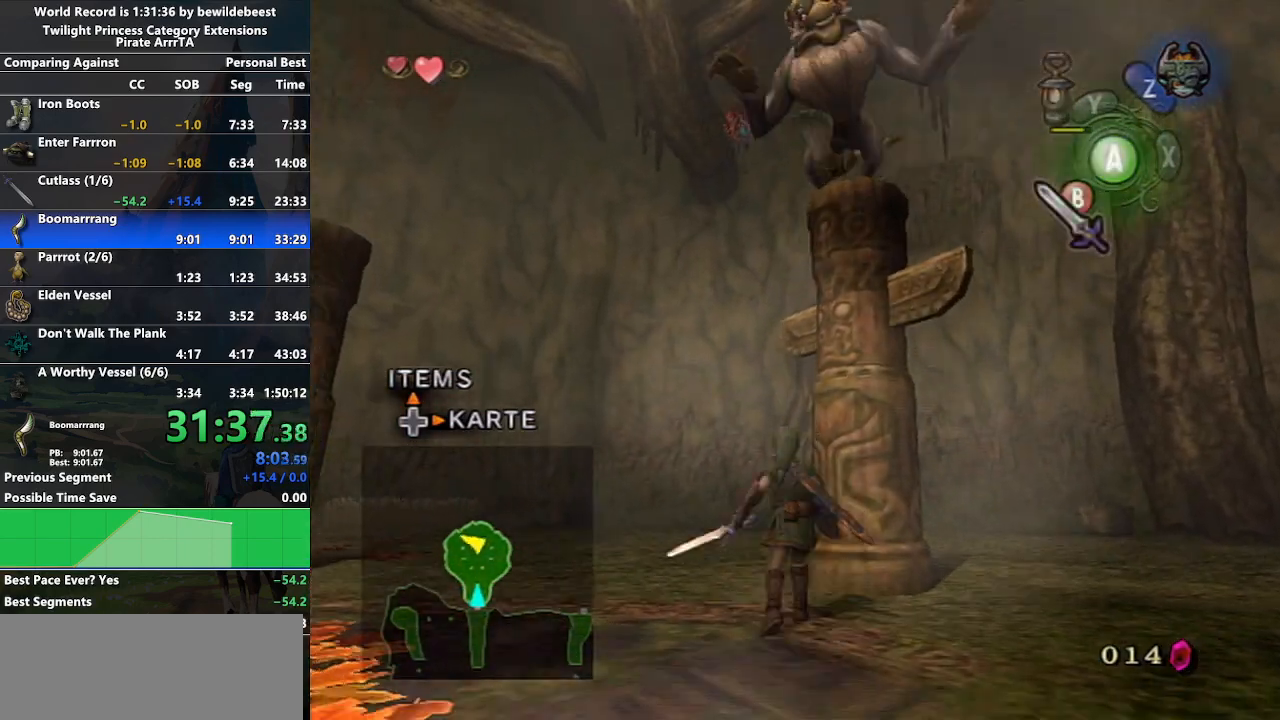
{"buttons": [], "left_stick": "up", "right_stick": "center", "events": [[100, "A", "up"]]}
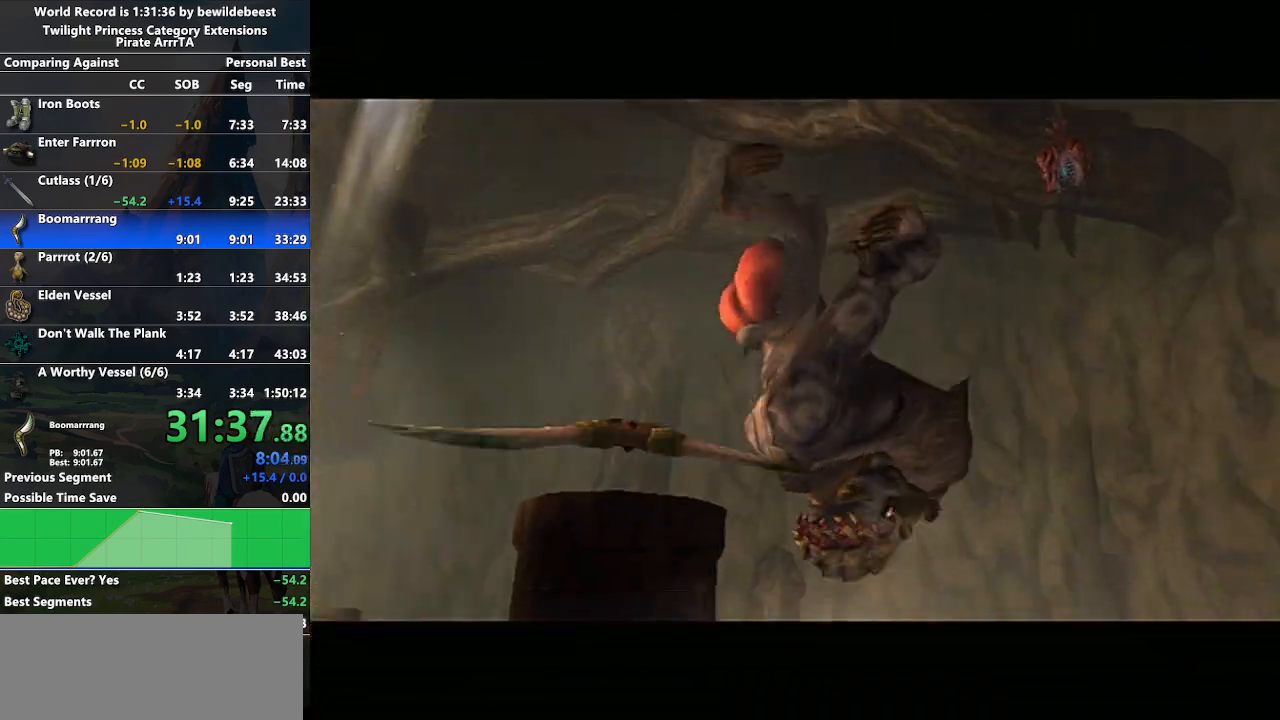
{"buttons": [], "left_stick": "center", "right_stick": "center", "events": [[133, "left_stick", "center"]]}
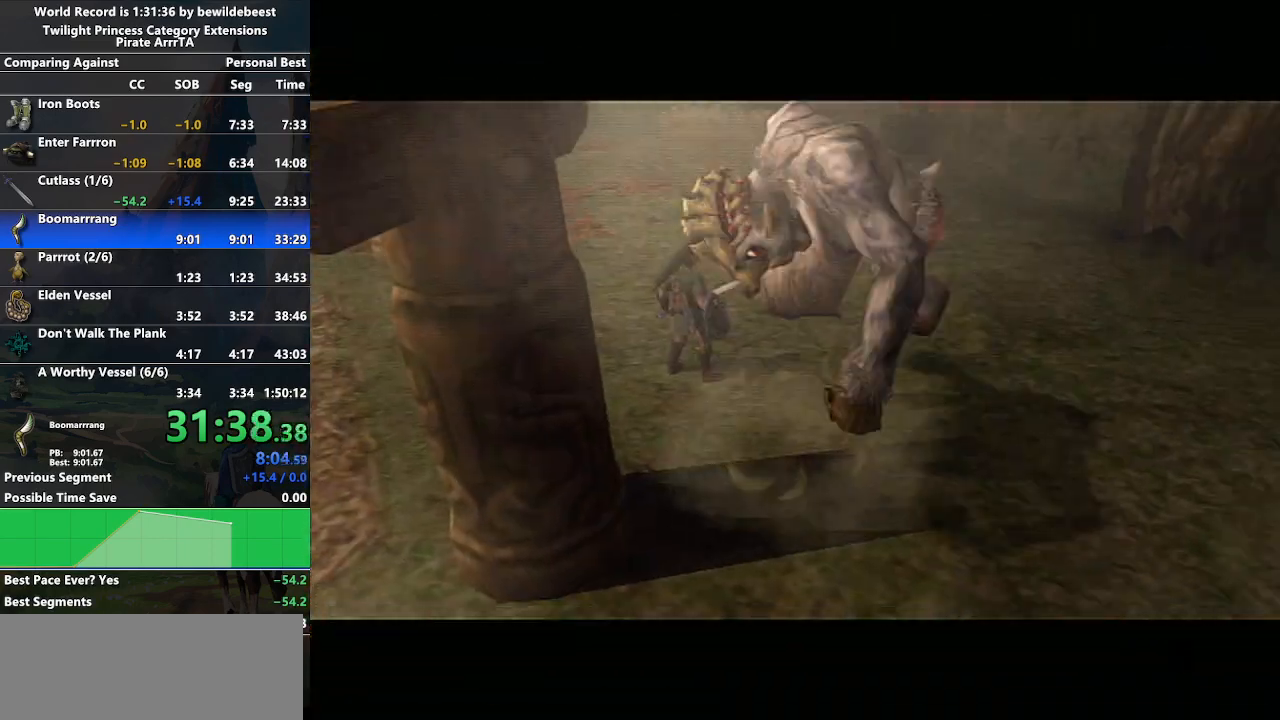
{"buttons": [], "left_stick": "center", "right_stick": "center", "events": []}
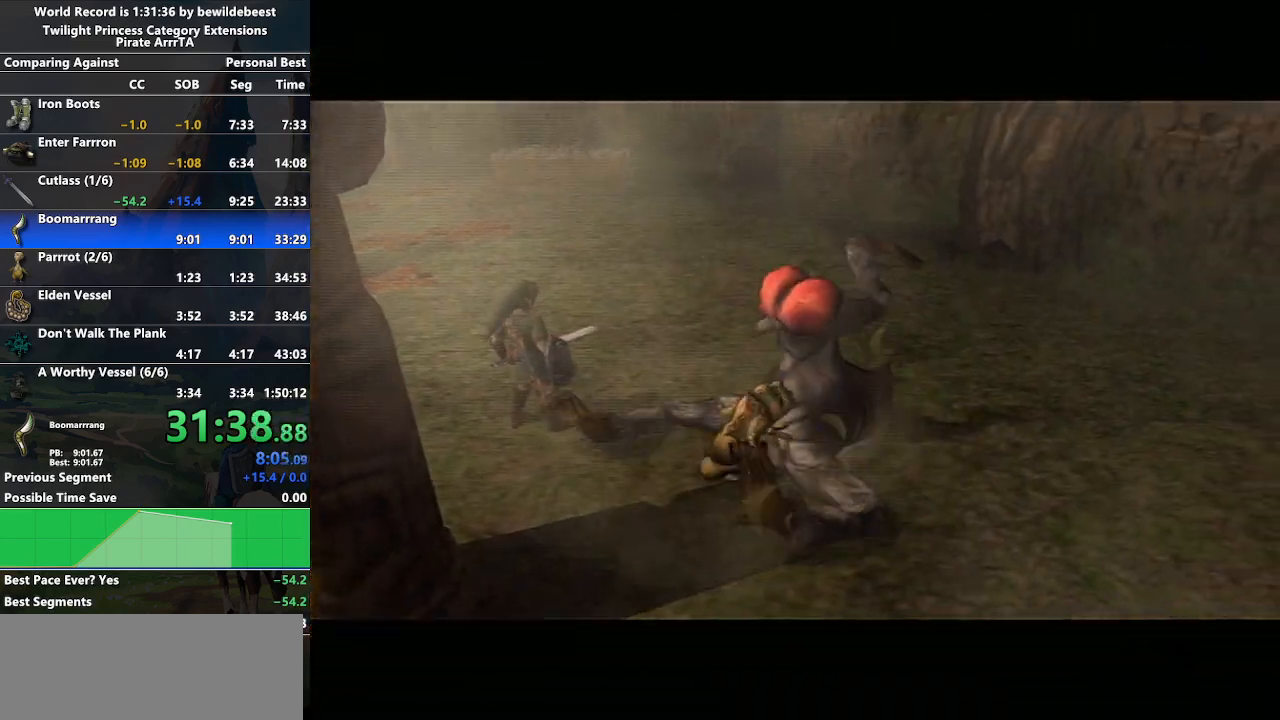
{"buttons": ["L1"], "left_stick": "center", "right_stick": "center", "events": [[317, "L1", "down"], [417, "A", "down"], [500, "A", "up"]]}
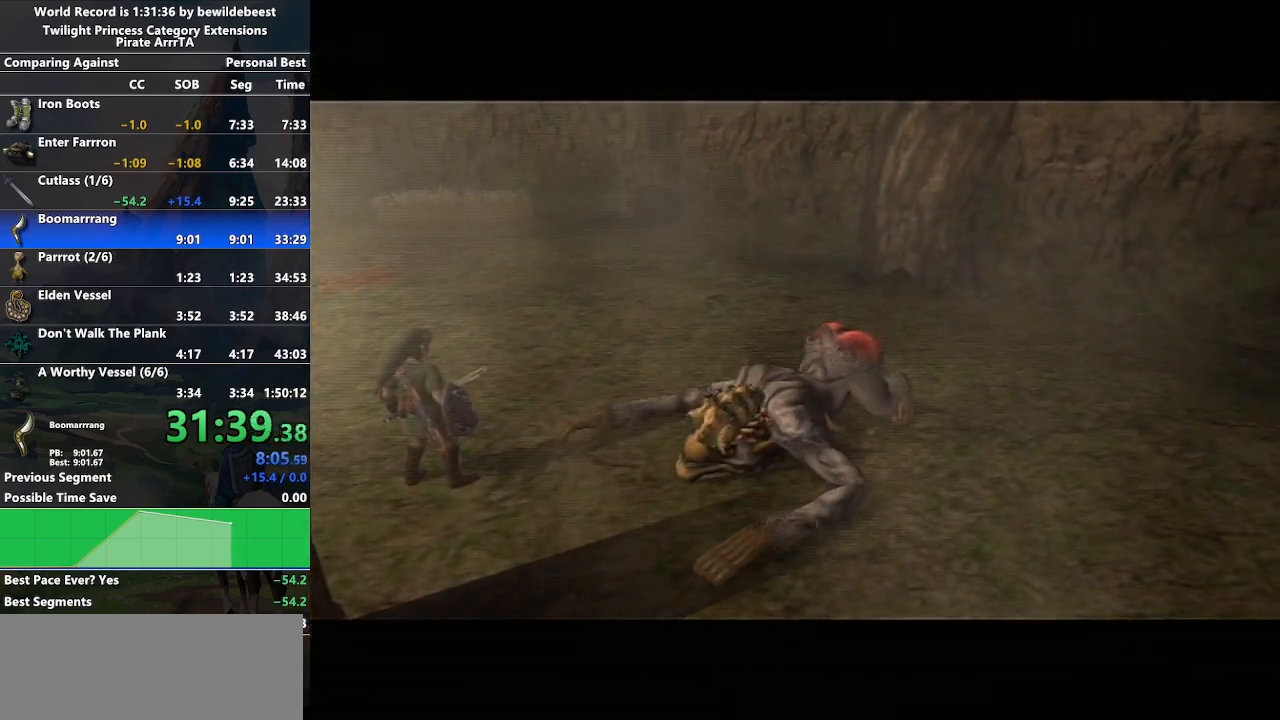
{"buttons": ["L1"], "left_stick": "center", "right_stick": "center", "events": [[67, "A", "down"], [133, "A", "up"], [217, "A", "down"], [283, "A", "up"], [367, "A", "down"], [450, "A", "up"]]}
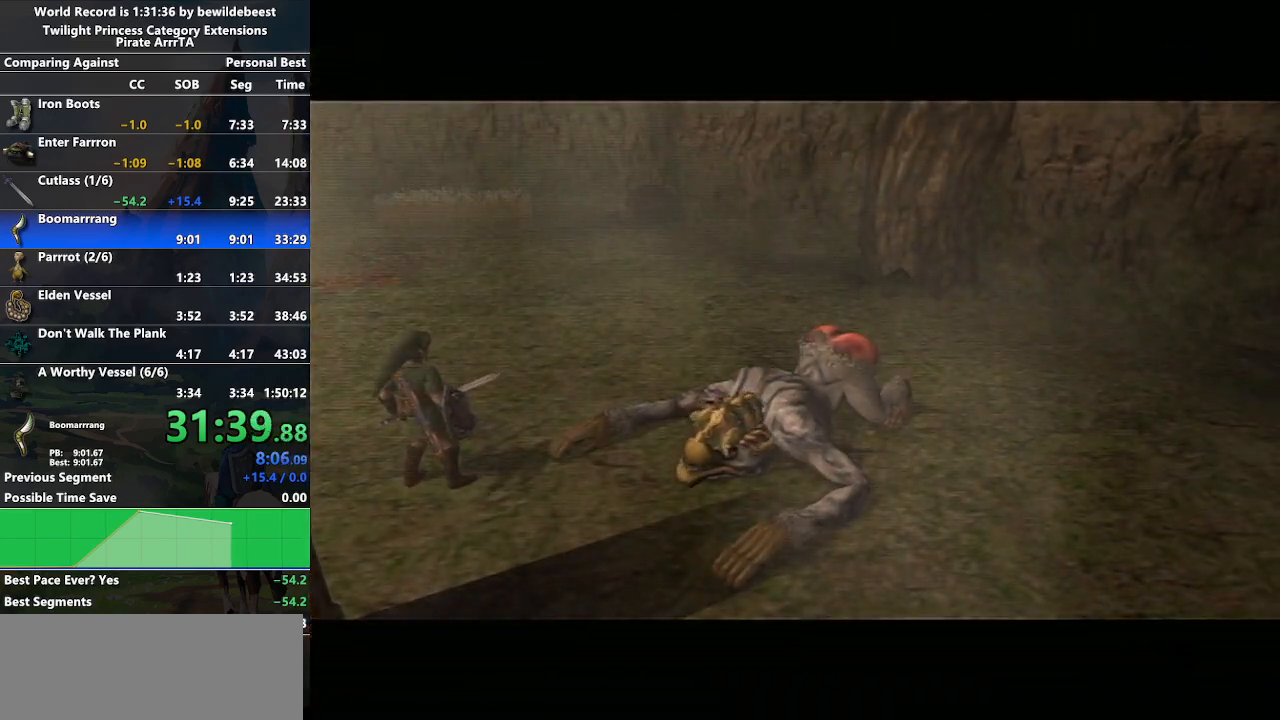
{"buttons": ["A", "L1"], "left_stick": "center", "right_stick": "center", "events": [[17, "A", "down"], [100, "A", "up"], [183, "A", "down"], [250, "A", "up"], [317, "A", "down"], [417, "A", "up"], [483, "A", "down"]]}
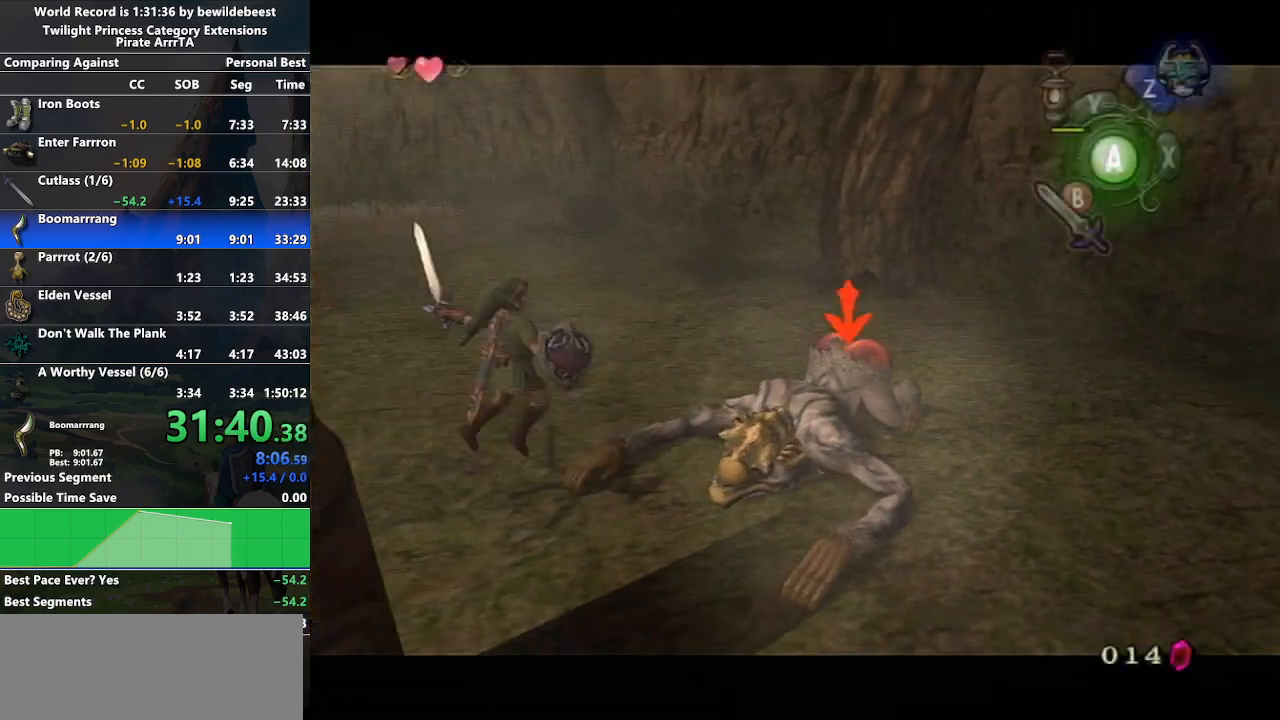
{"buttons": ["L1"], "left_stick": "up", "right_stick": "center", "events": [[50, "A", "up"], [133, "A", "down"], [183, "left_stick", "up"], [217, "A", "up"], [300, "left_stick", "left"], [367, "left_stick", "down"], [483, "left_stick", "up"]]}